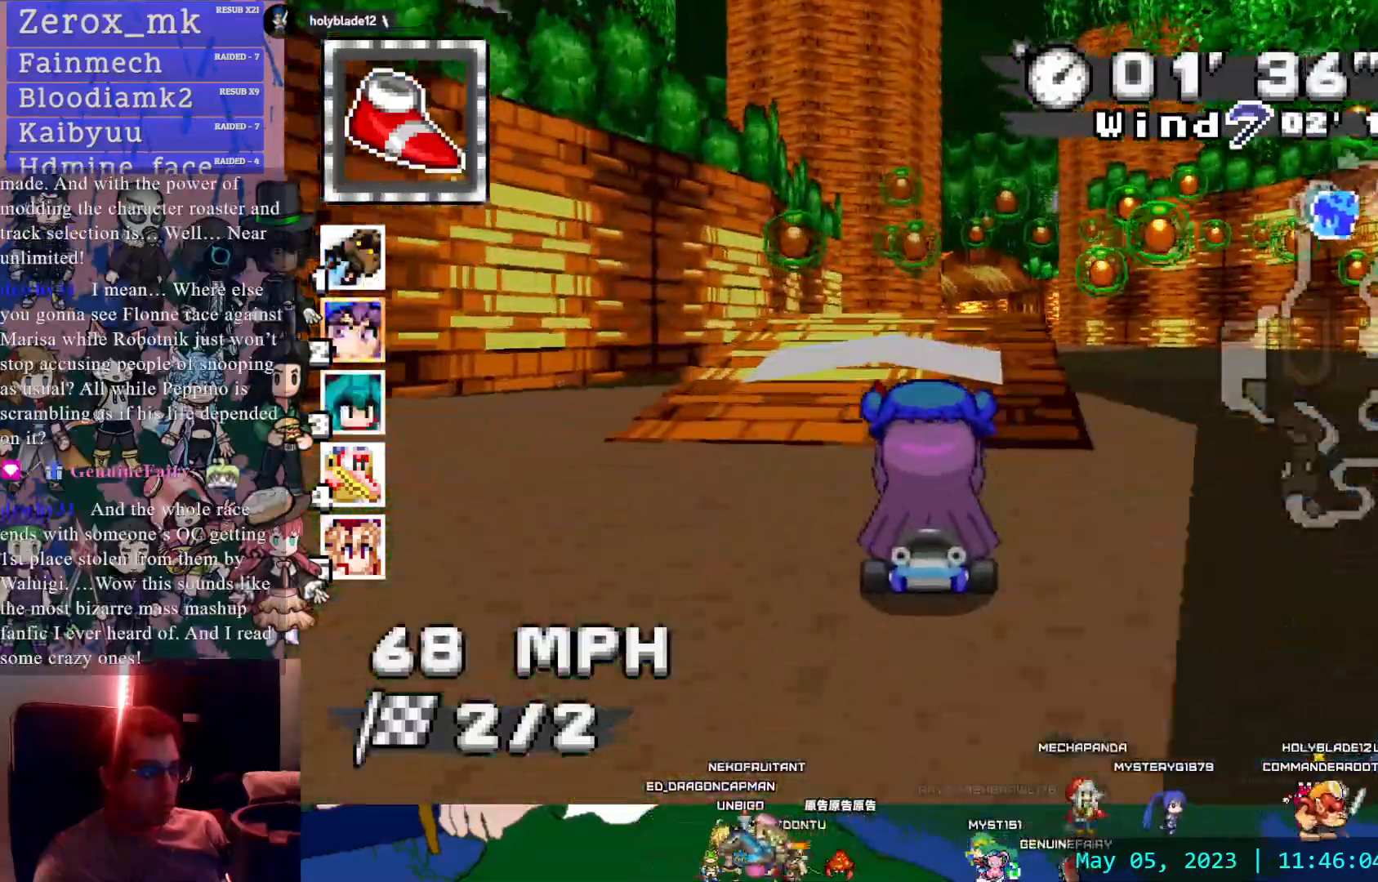
Gameplay with a controller (PlayStation layout); each line is a JSON object with the inputs held at the frame after it (dt_ms = milliseconds from this image to that frame). "events" lists button and stick changes between this image and that frame as [ms after this image, input, new state], when the widget could be followed in between. Not read: L3 R3.
{"dt_ms": 500, "buttons": ["CROSS"], "left_stick": "center", "right_stick": "center", "events": []}
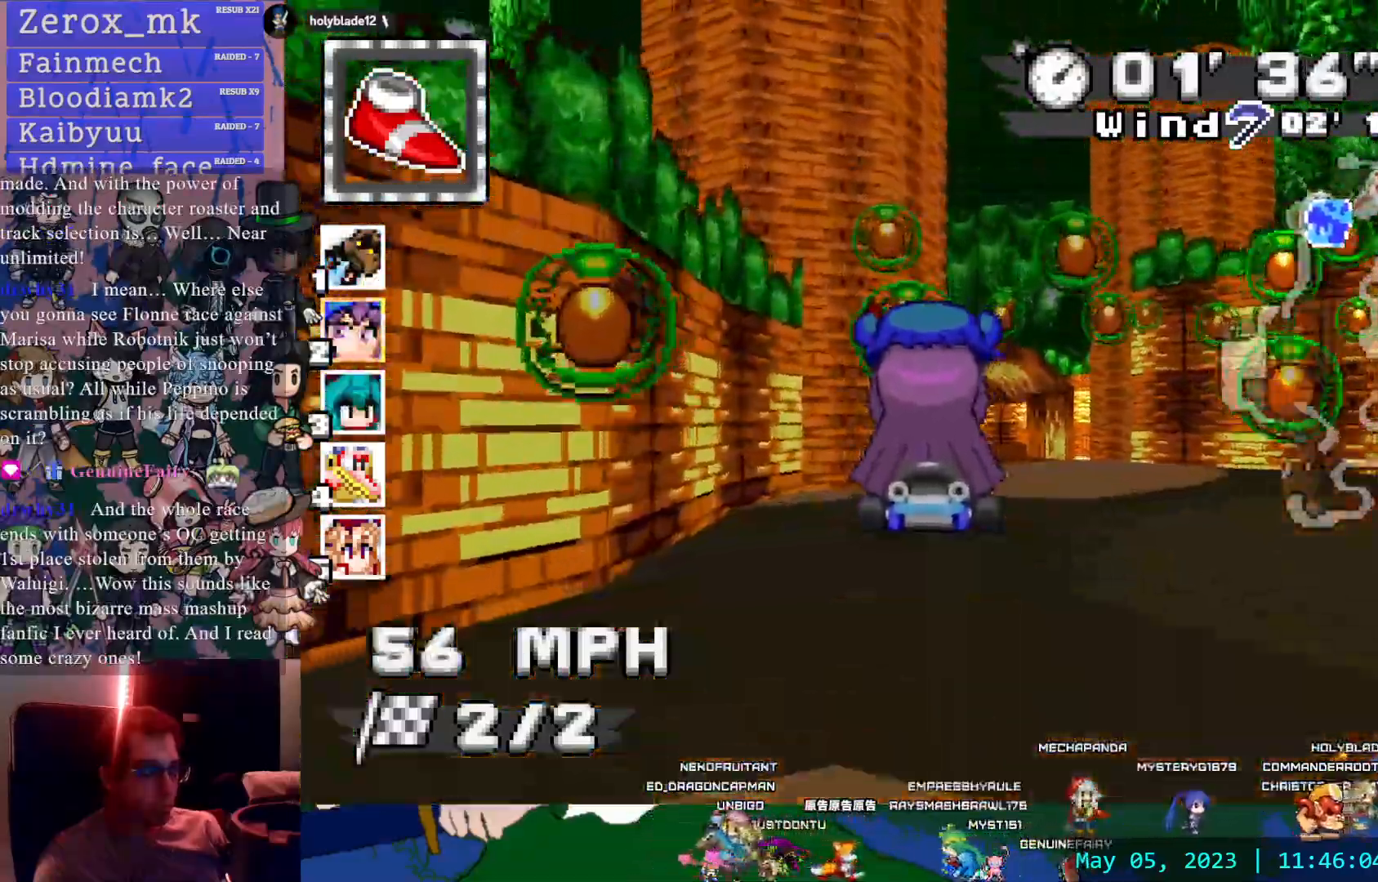
{"dt_ms": 500, "buttons": ["CROSS", "R1"], "left_stick": "center", "right_stick": "center", "events": [[233, "R1", "down"], [233, "left_stick", "left"], [450, "left_stick", "center"]]}
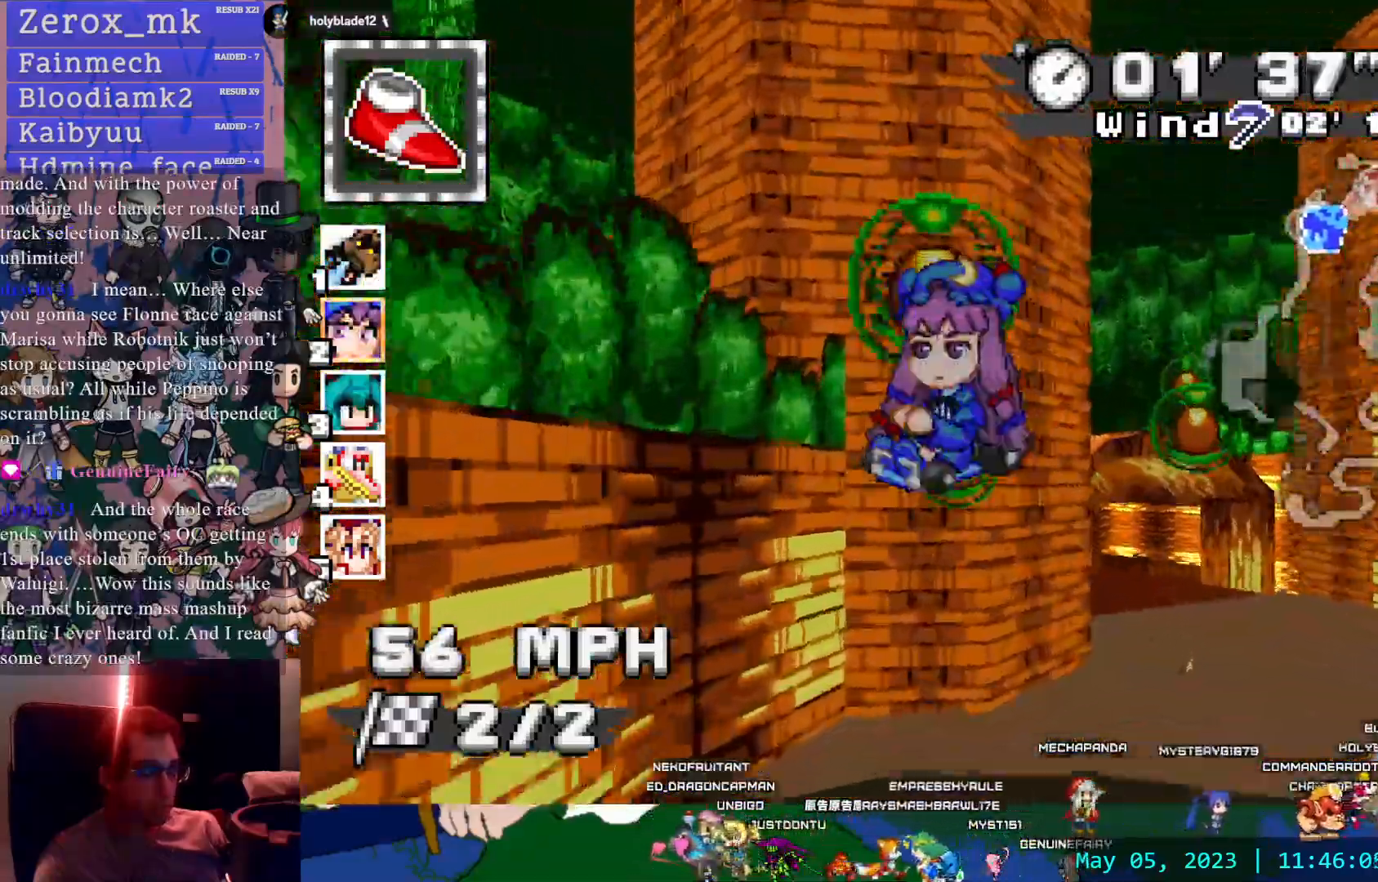
{"dt_ms": 500, "buttons": ["CROSS", "R1"], "left_stick": "left", "right_stick": "center", "events": [[217, "left_stick", "down-right"], [367, "left_stick", "center"], [450, "left_stick", "left"]]}
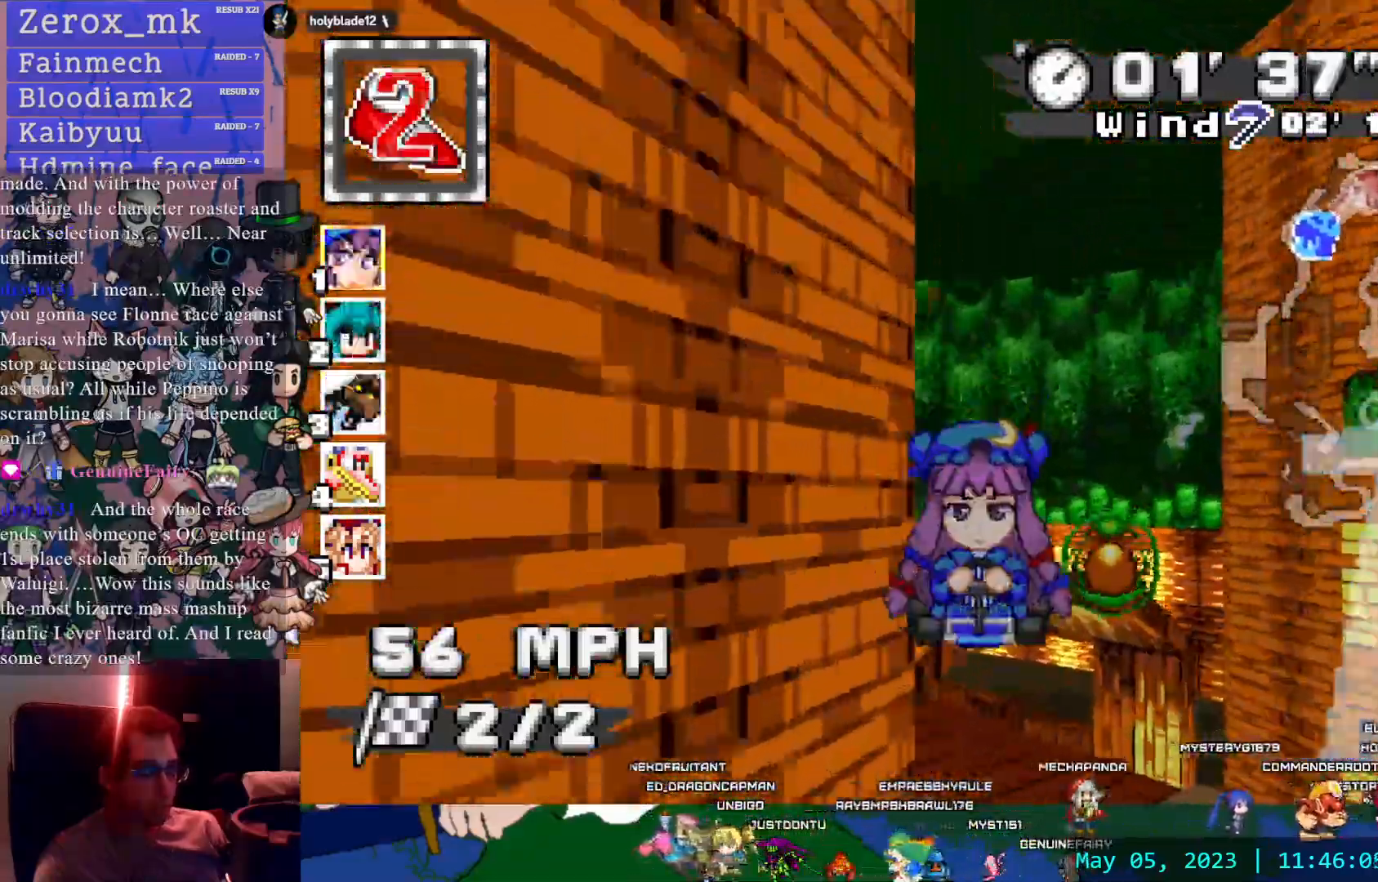
{"dt_ms": 500, "buttons": ["CROSS", "R1"], "left_stick": "left", "right_stick": "center", "events": []}
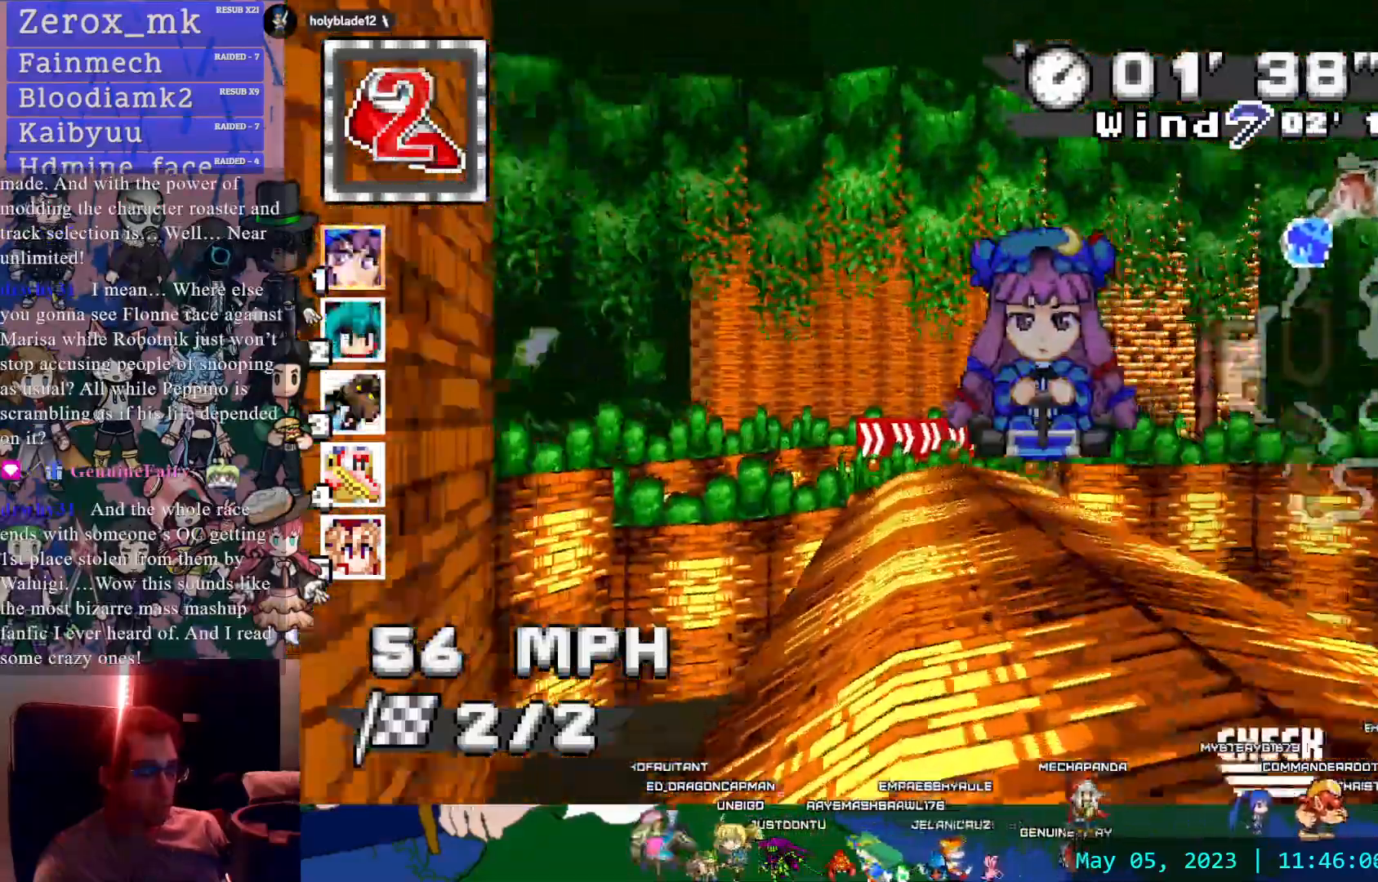
{"dt_ms": 500, "buttons": ["CROSS"], "left_stick": "center", "right_stick": "center", "events": [[217, "left_stick", "center"], [300, "left_stick", "down-right"], [433, "R1", "up"], [483, "left_stick", "center"]]}
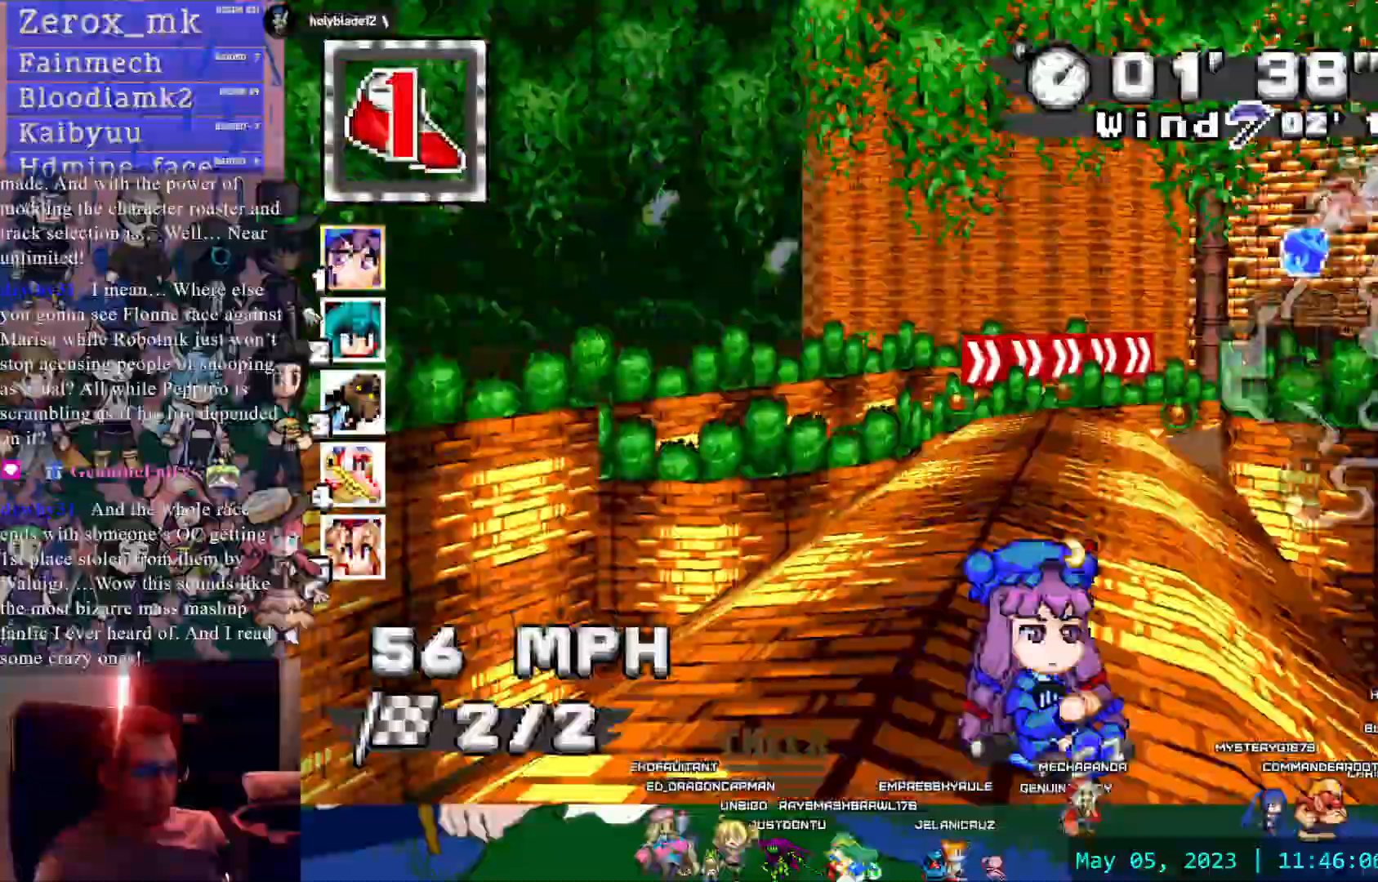
{"dt_ms": 500, "buttons": ["CROSS", "SQUARE", "R1"], "left_stick": "right", "right_stick": "center"}
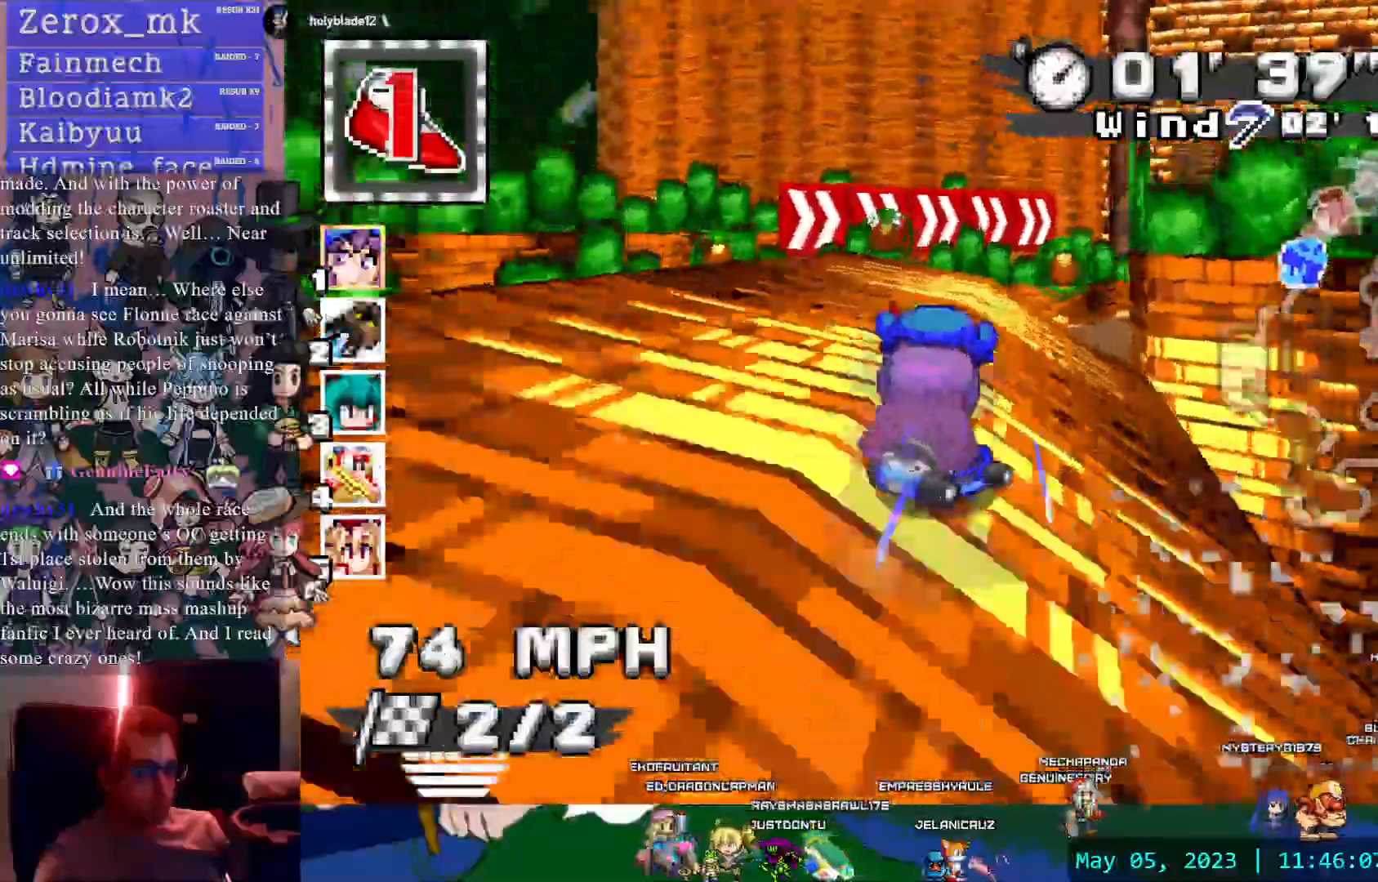
{"dt_ms": 1000, "buttons": ["CROSS", "R1"], "left_stick": "left", "right_stick": "center"}
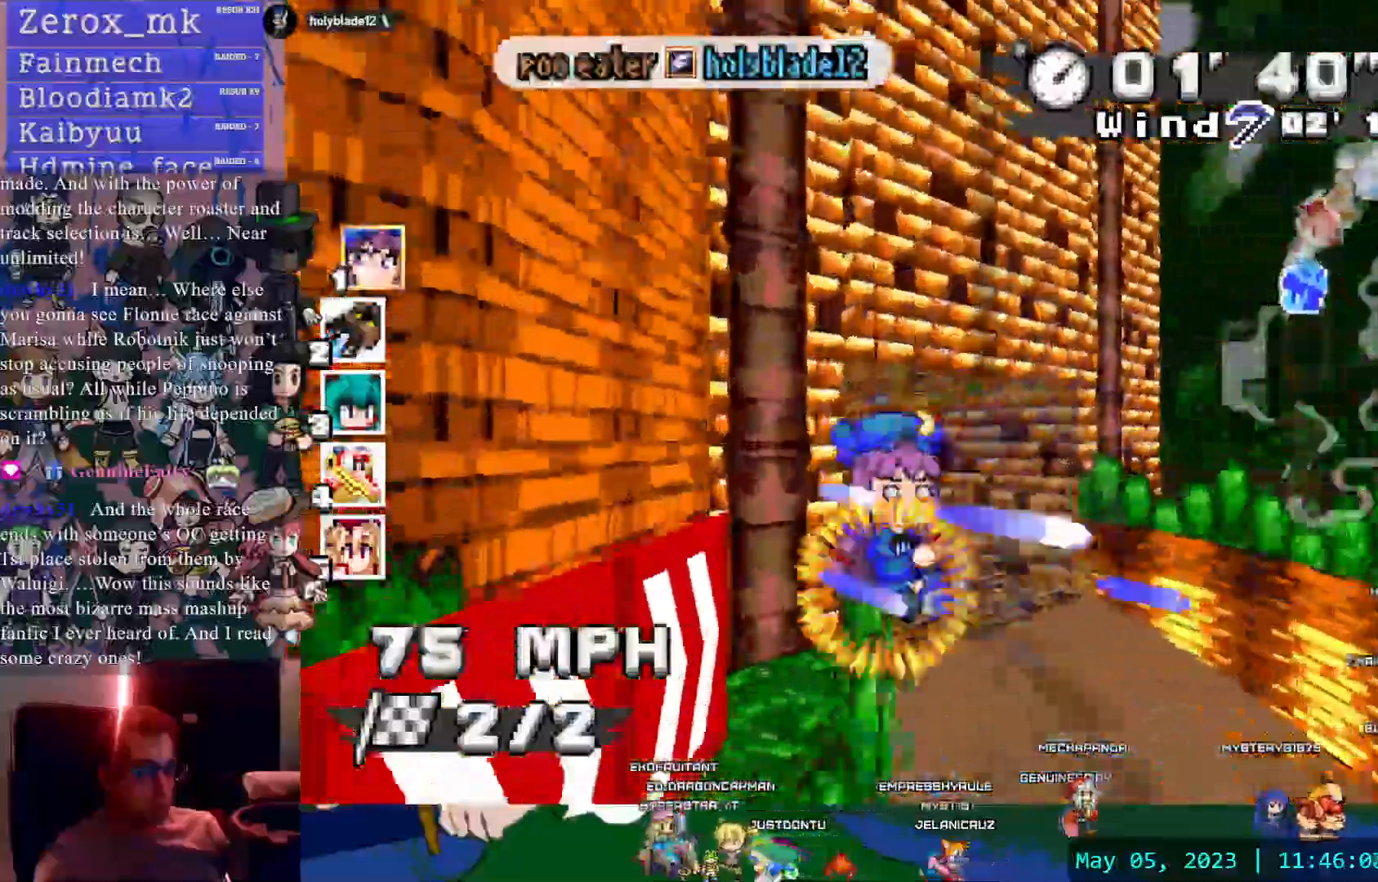
{"dt_ms": 500, "buttons": ["CROSS"], "left_stick": "down", "right_stick": "center", "events": [[167, "R1", "up"], [467, "left_stick", "down"]]}
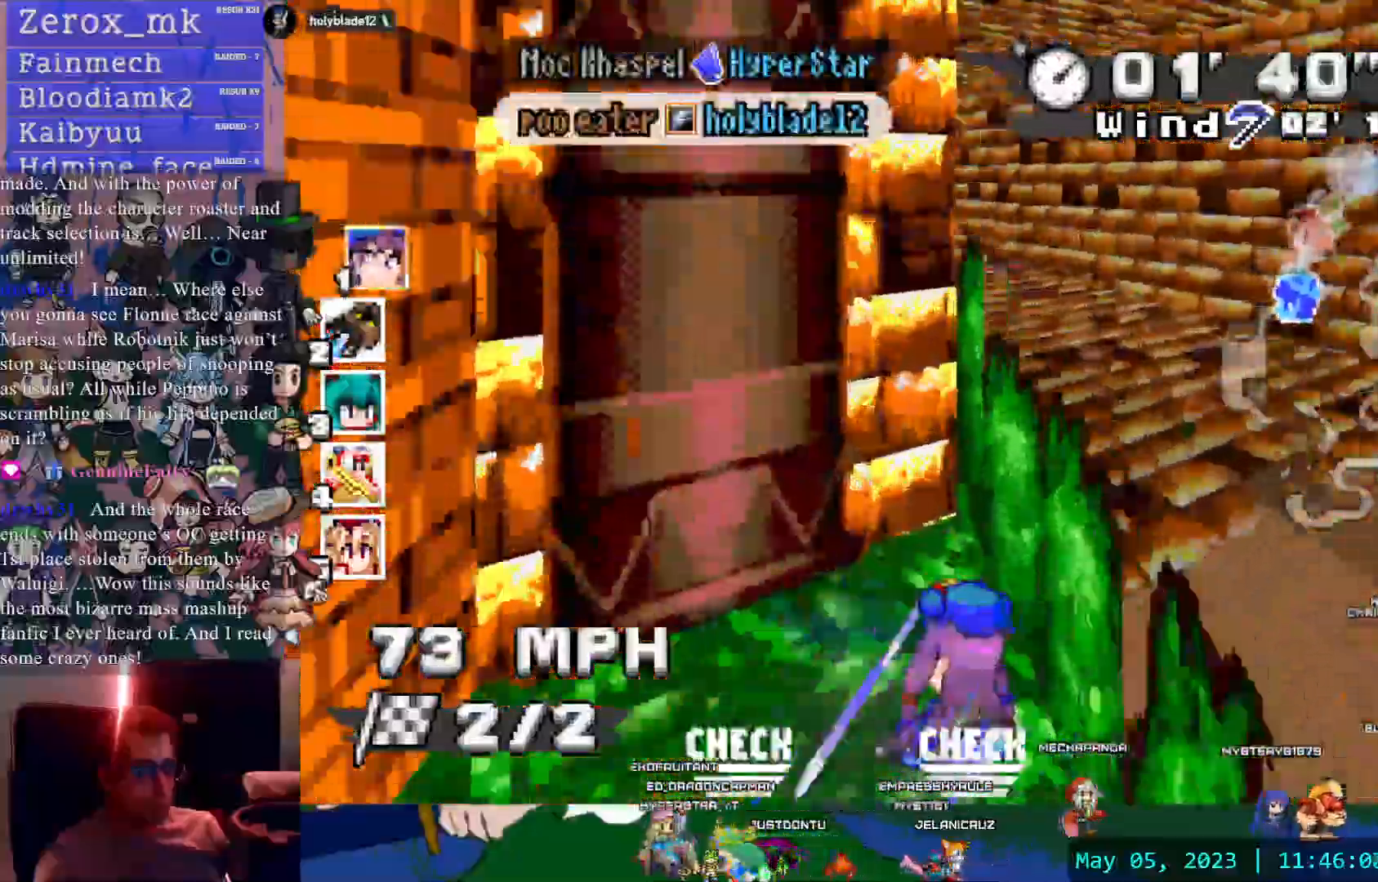
{"dt_ms": 500, "buttons": ["CROSS"], "left_stick": "left", "right_stick": "center"}
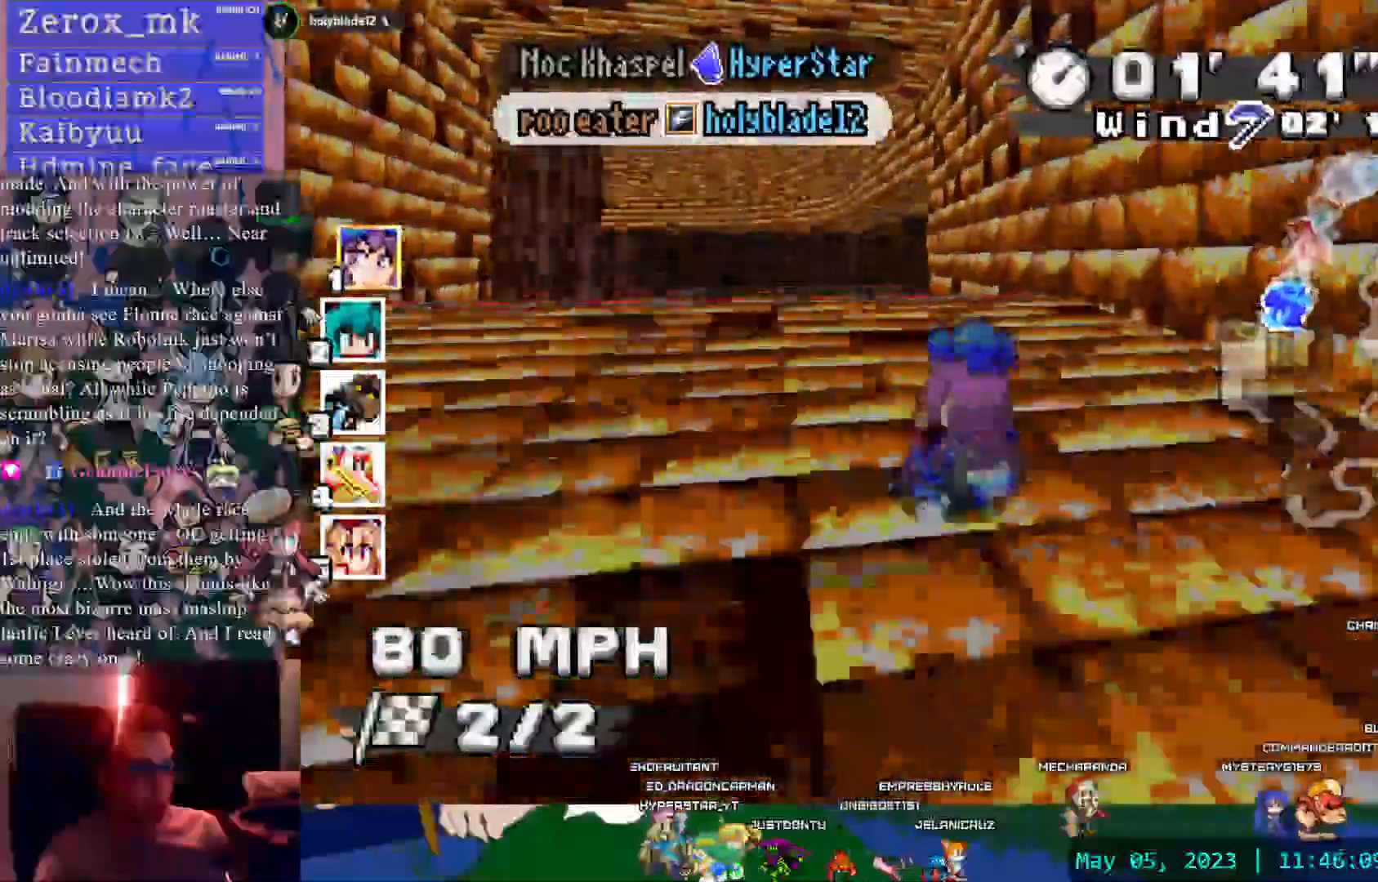
{"dt_ms": 1000, "buttons": ["CROSS"], "left_stick": "center", "right_stick": "center"}
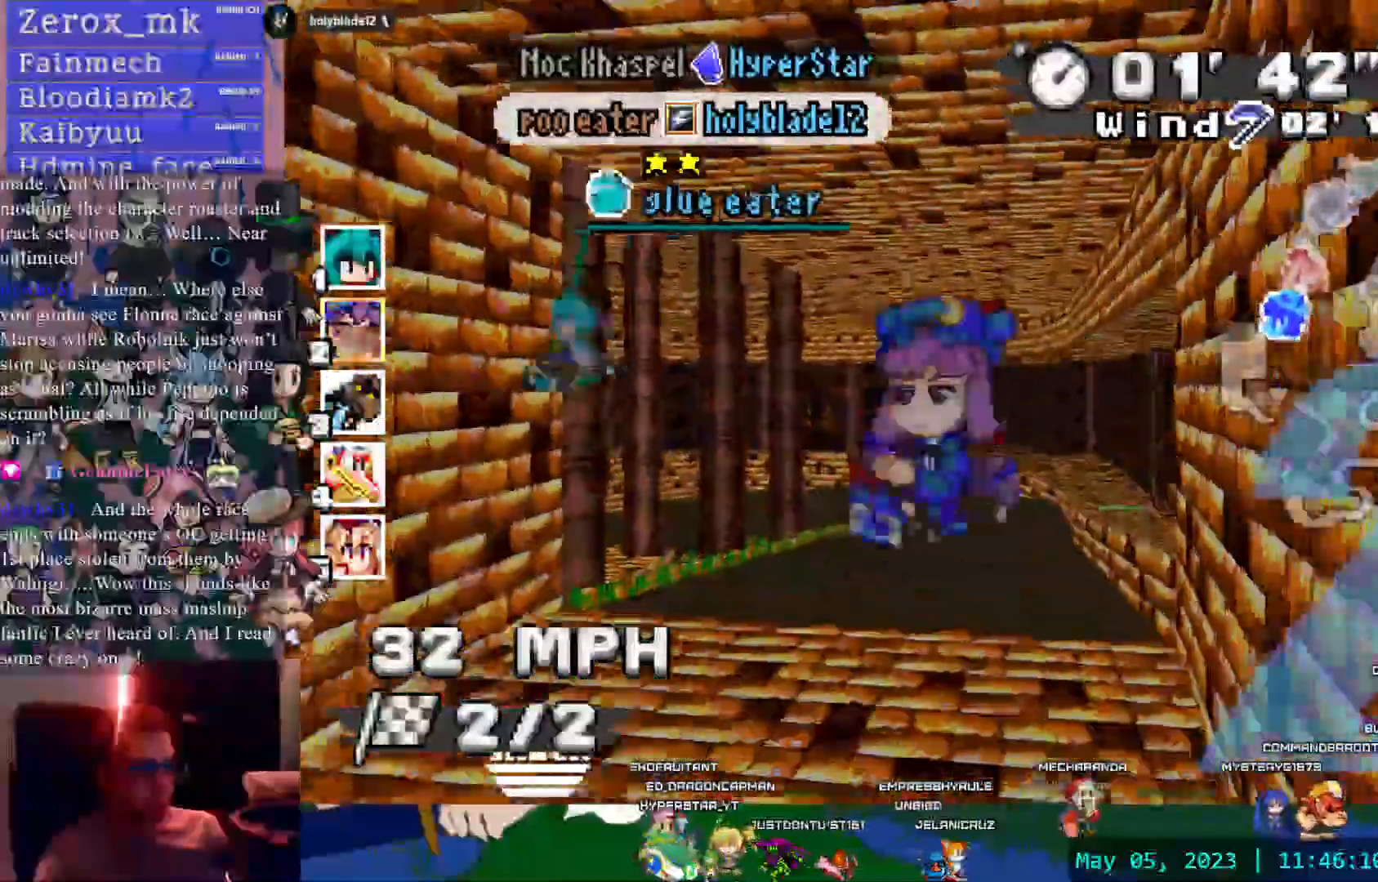
{"dt_ms": 500, "buttons": ["CROSS"], "left_stick": "center", "right_stick": "center", "events": [[150, "SQUARE", "down"], [267, "SQUARE", "up"], [417, "left_stick", "down"], [500, "left_stick", "center"]]}
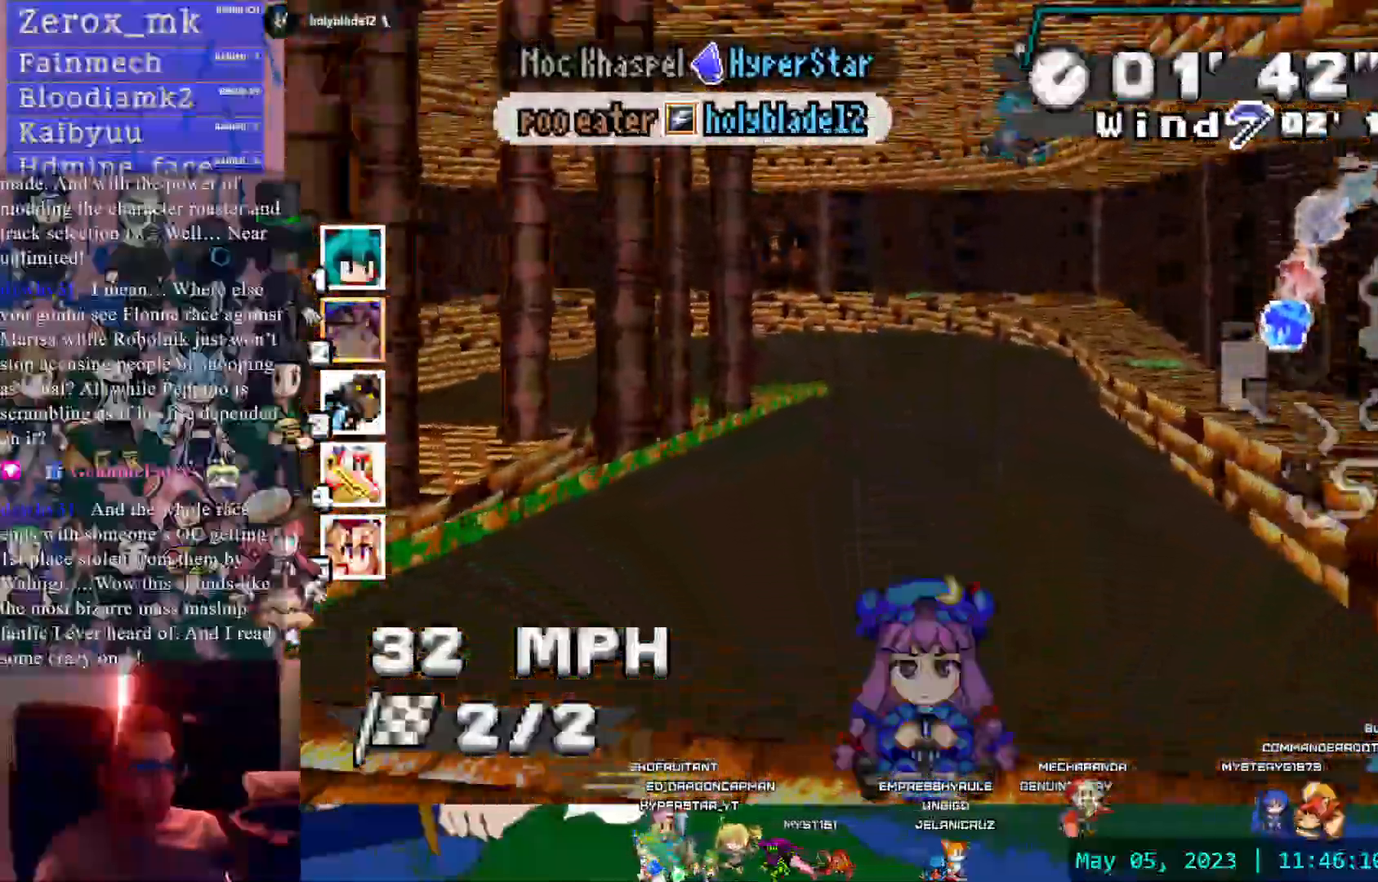
{"dt_ms": 500, "buttons": ["CROSS", "R1"], "left_stick": "left", "right_stick": "center", "events": [[167, "R1", "down"], [183, "left_stick", "left"]]}
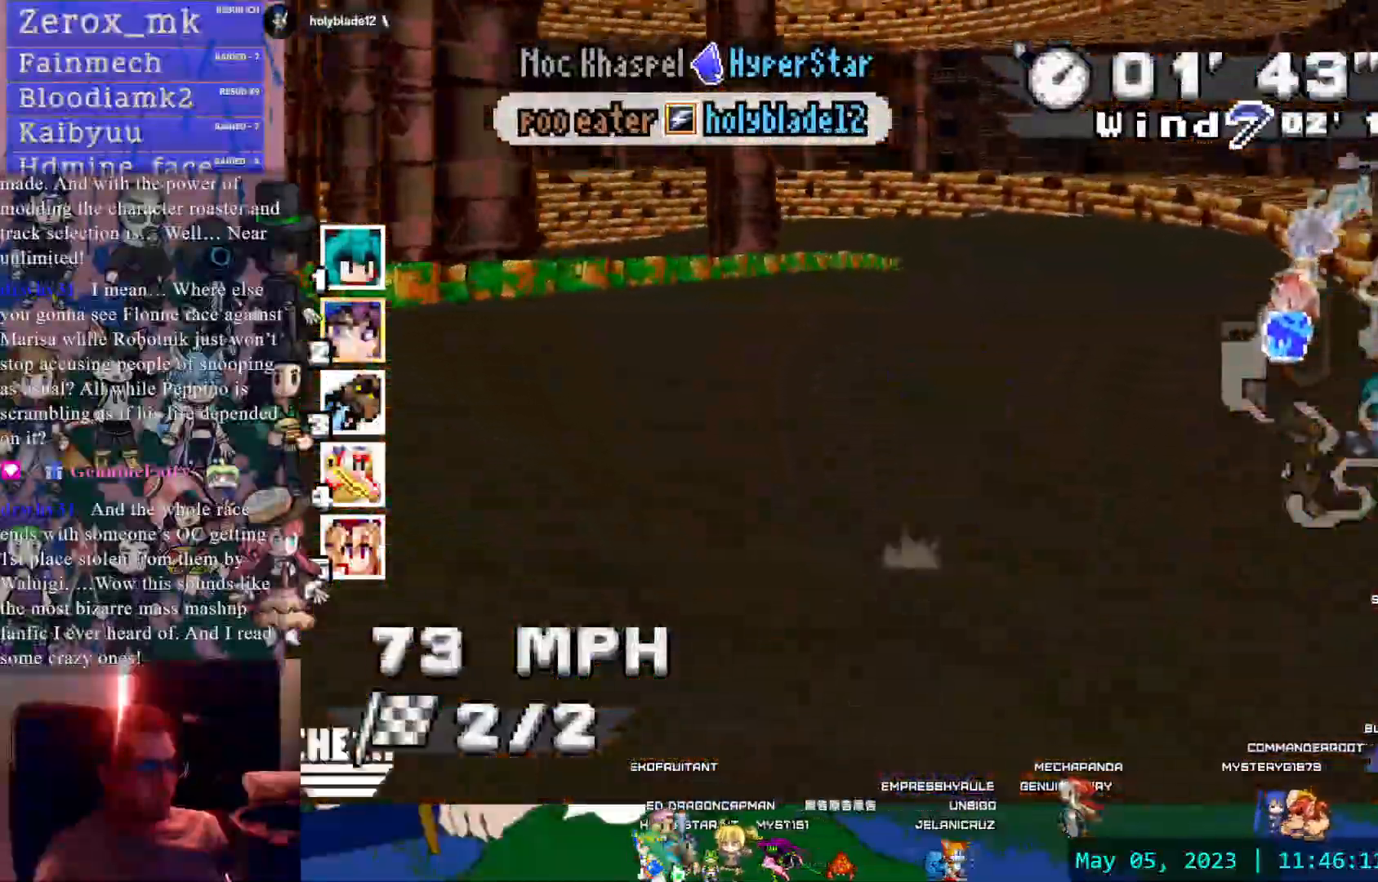
{"dt_ms": 500, "buttons": ["CROSS", "R1"], "left_stick": "left", "right_stick": "center", "events": []}
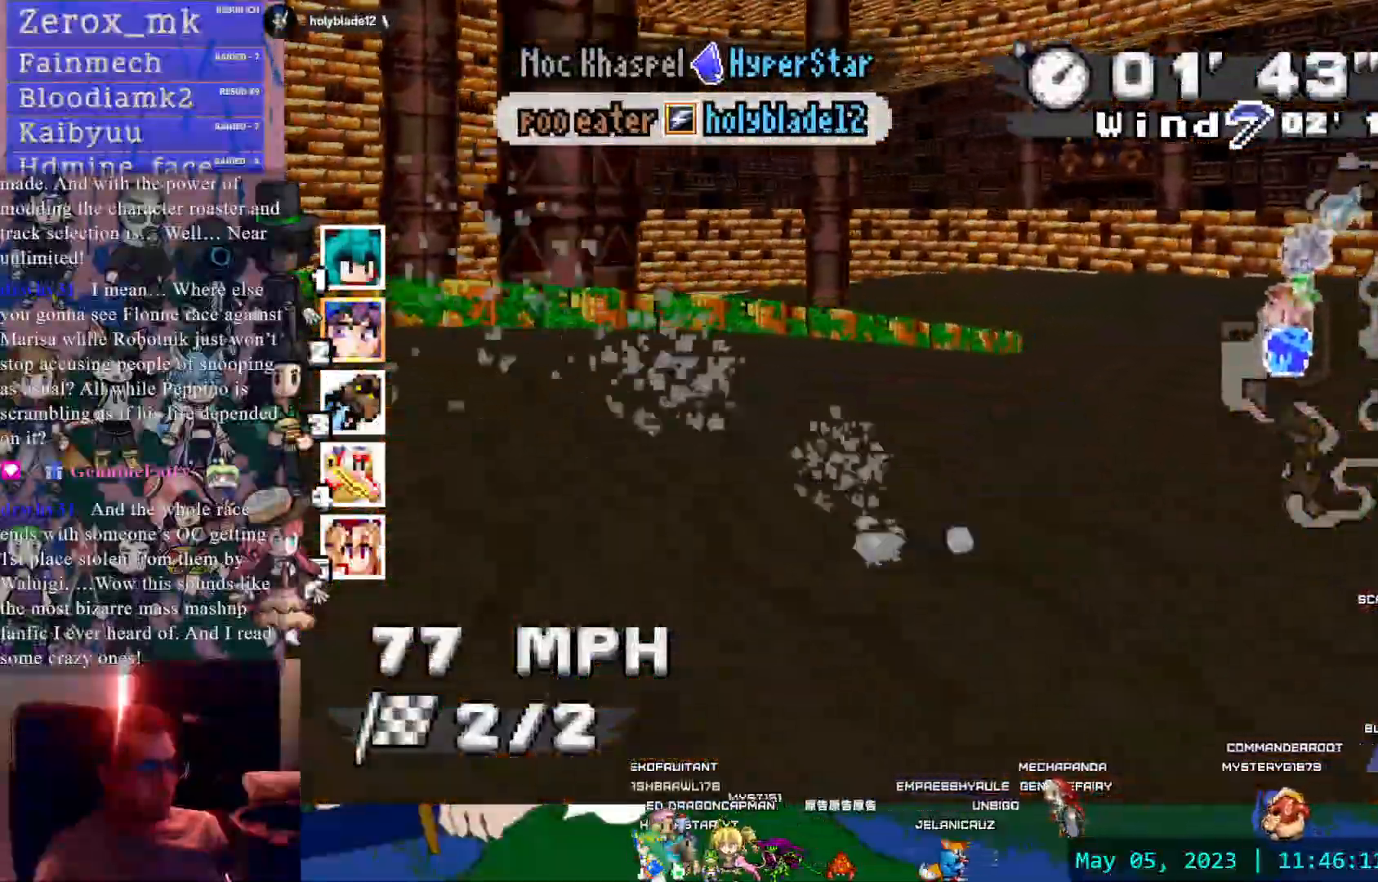
{"dt_ms": 500, "buttons": ["CROSS", "R1"], "left_stick": "left", "right_stick": "center", "events": []}
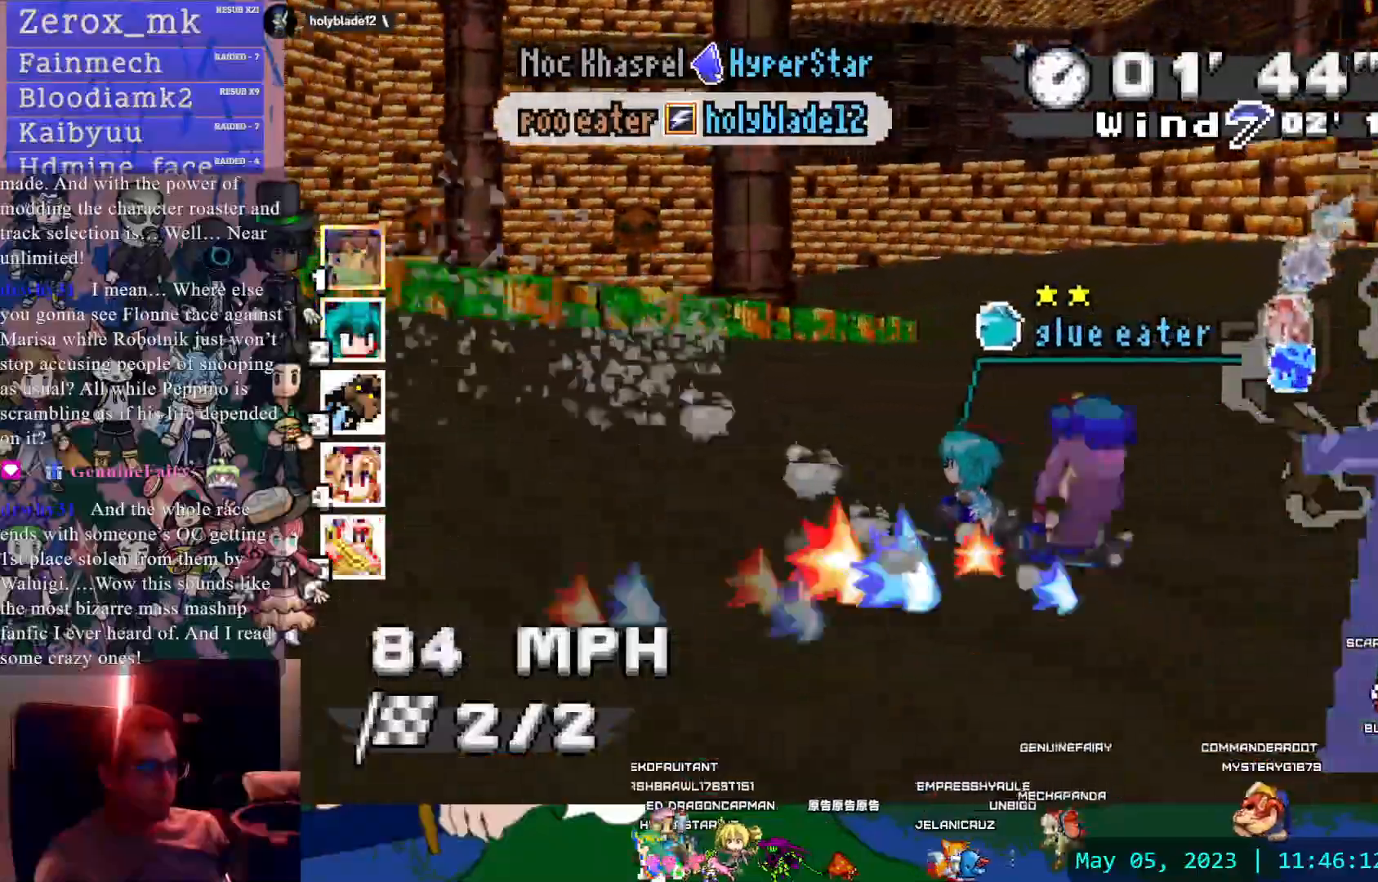
{"dt_ms": 500, "buttons": ["CROSS", "R1"], "left_stick": "left", "right_stick": "center", "events": []}
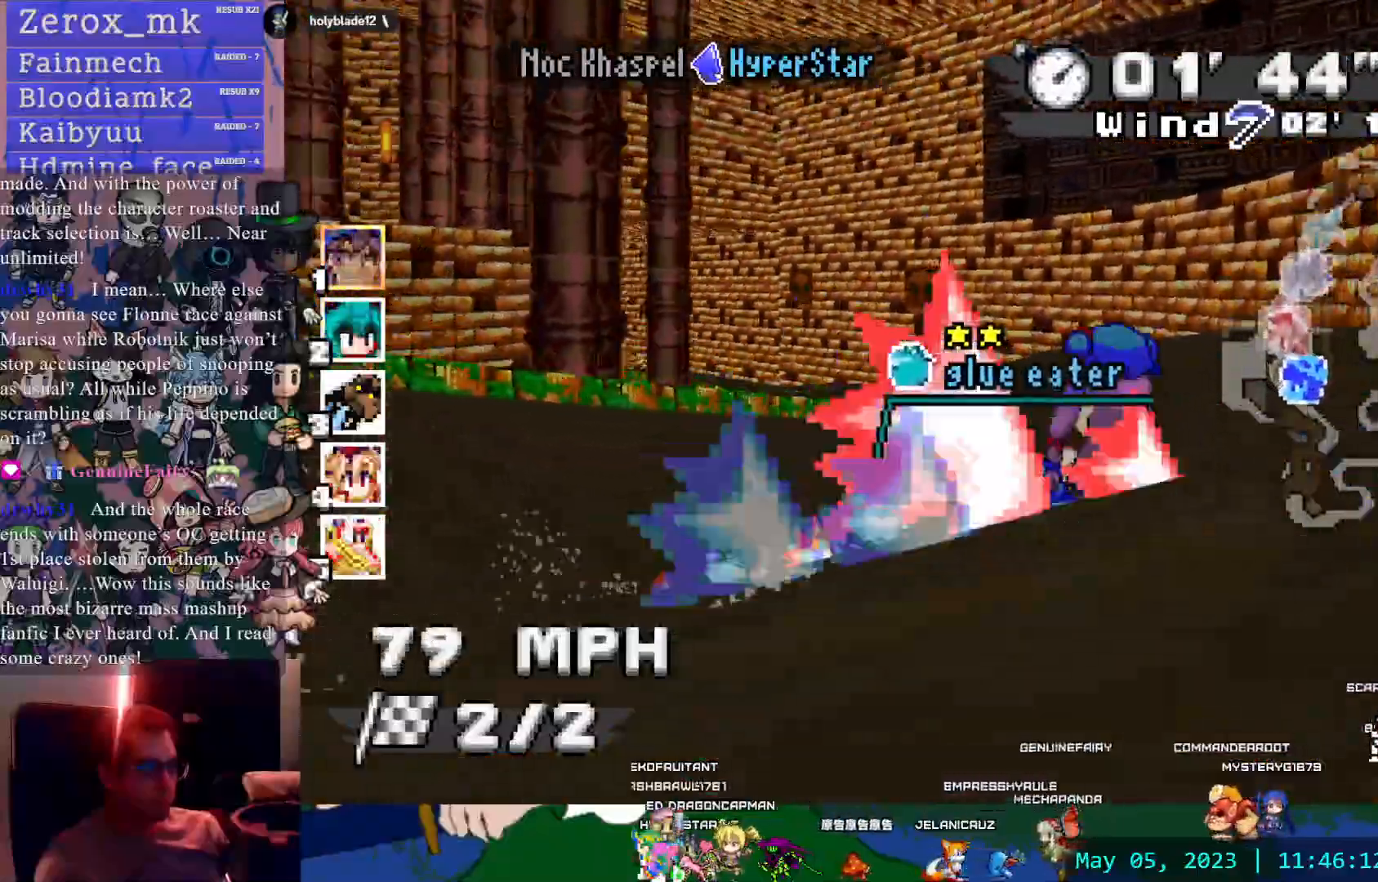
{"dt_ms": 500, "buttons": ["CROSS"], "left_stick": "left", "right_stick": "center", "events": [[450, "R1", "up"]]}
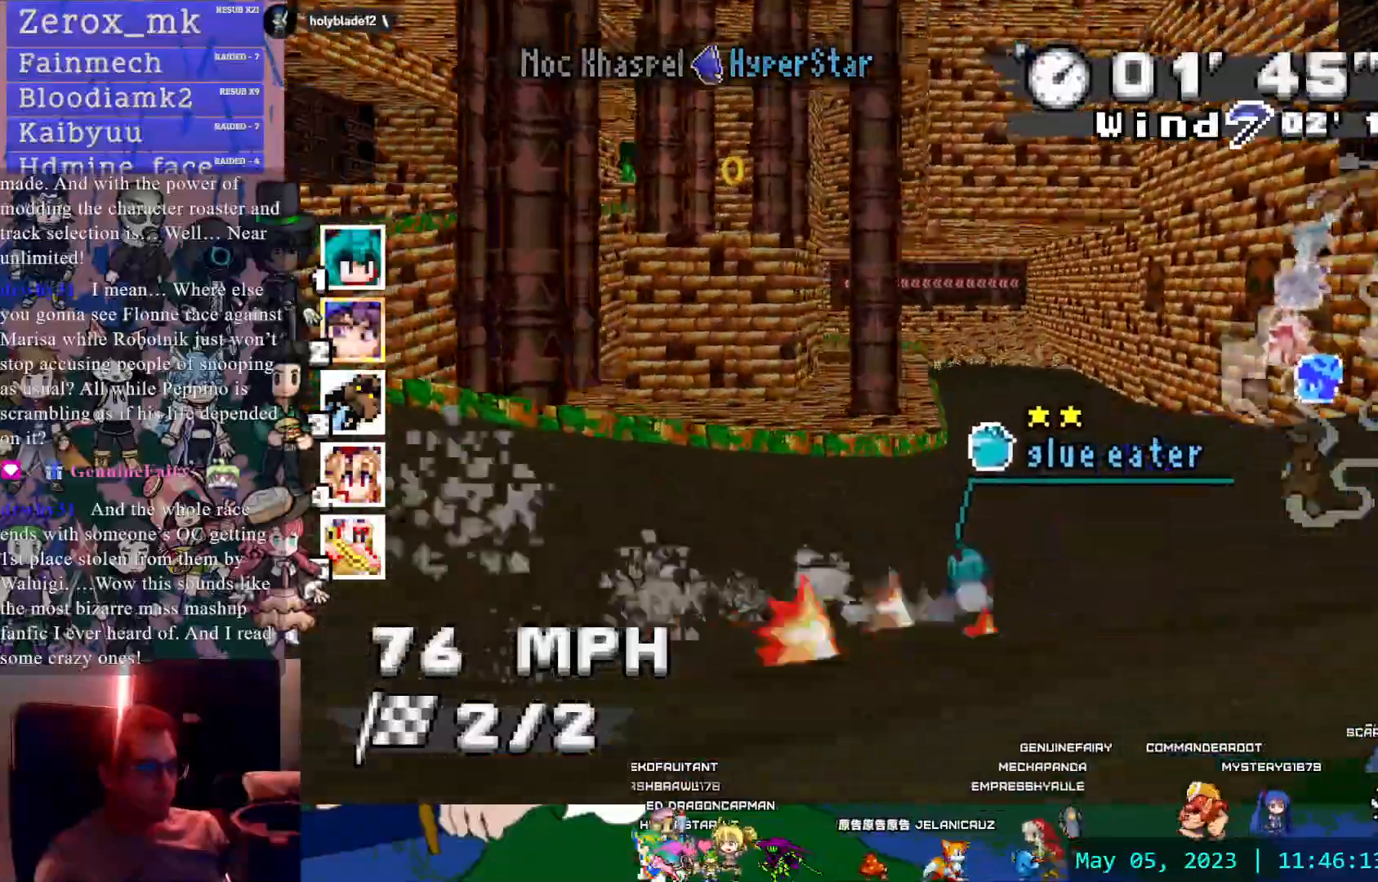
{"dt_ms": 500, "buttons": ["CROSS"], "left_stick": "center", "right_stick": "center", "events": [[67, "left_stick", "center"], [150, "left_stick", "down-right"], [267, "left_stick", "center"]]}
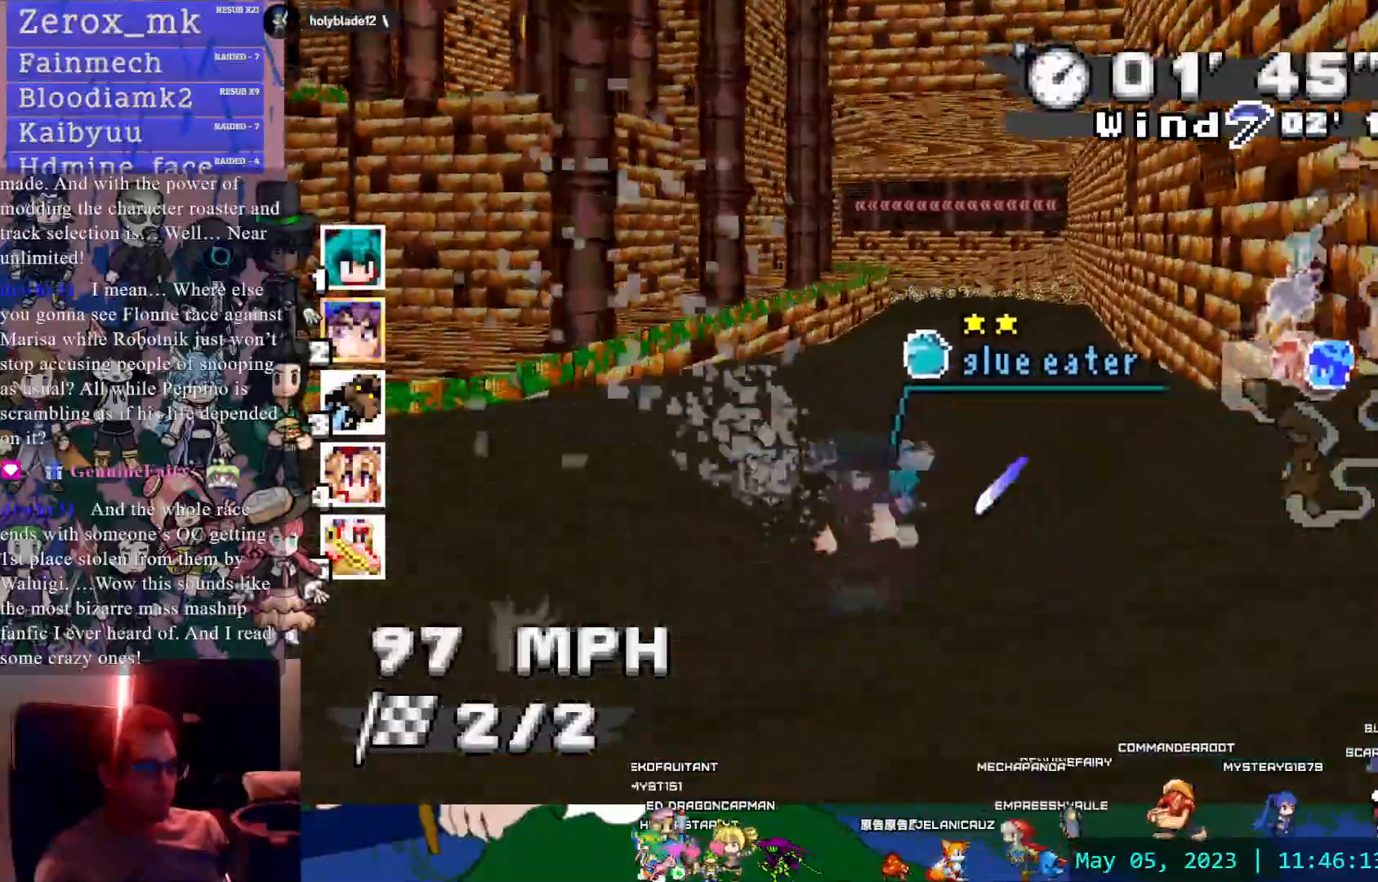
{"dt_ms": 500, "buttons": ["CROSS", "R1"], "left_stick": "left", "right_stick": "center", "events": [[17, "R1", "down"], [17, "left_stick", "left"]]}
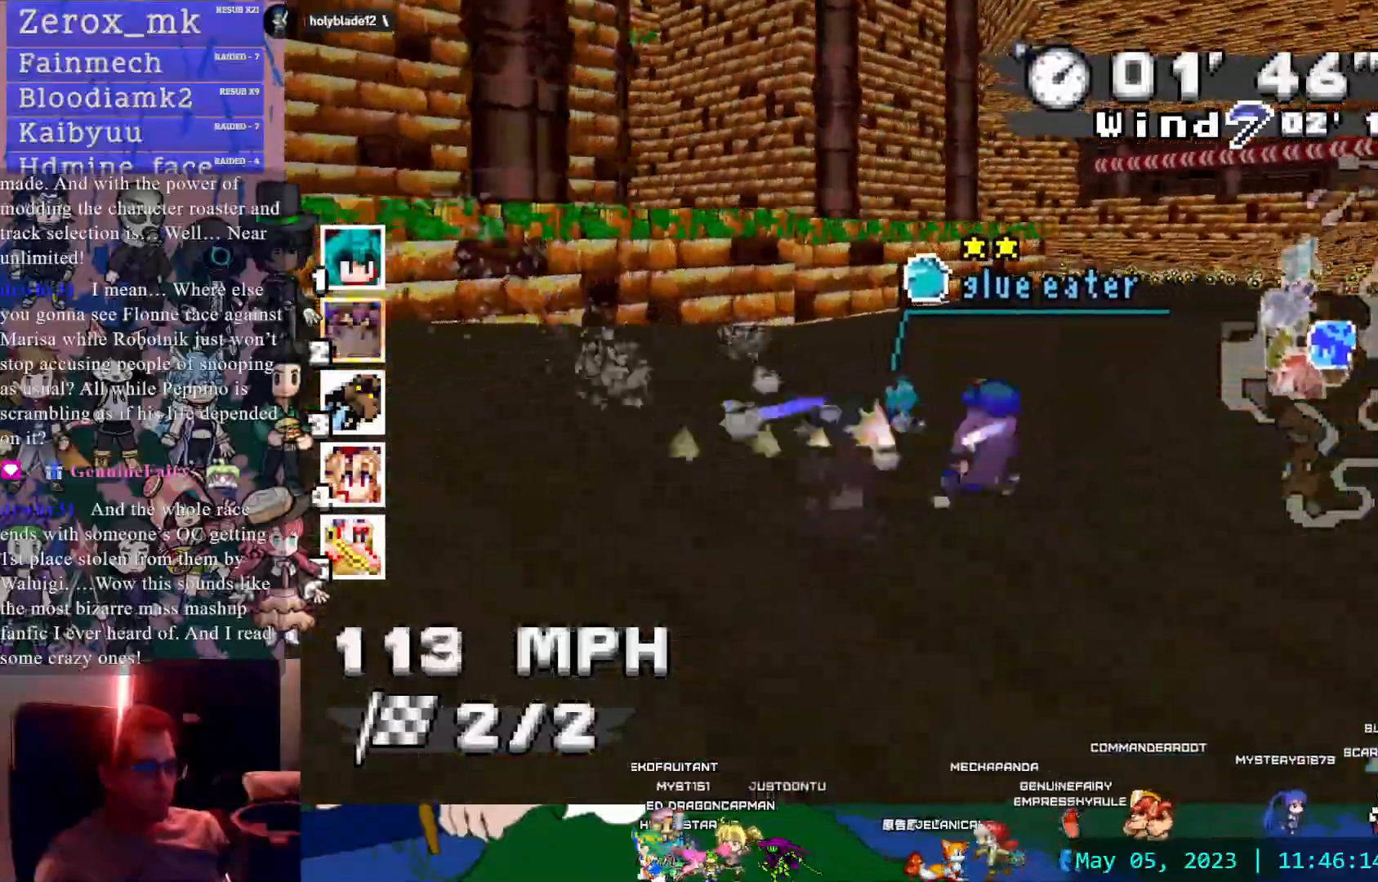
{"dt_ms": 500, "buttons": ["CROSS", "R1"], "left_stick": "left", "right_stick": "center", "events": [[17, "CIRCLE", "down"], [200, "CIRCLE", "up"]]}
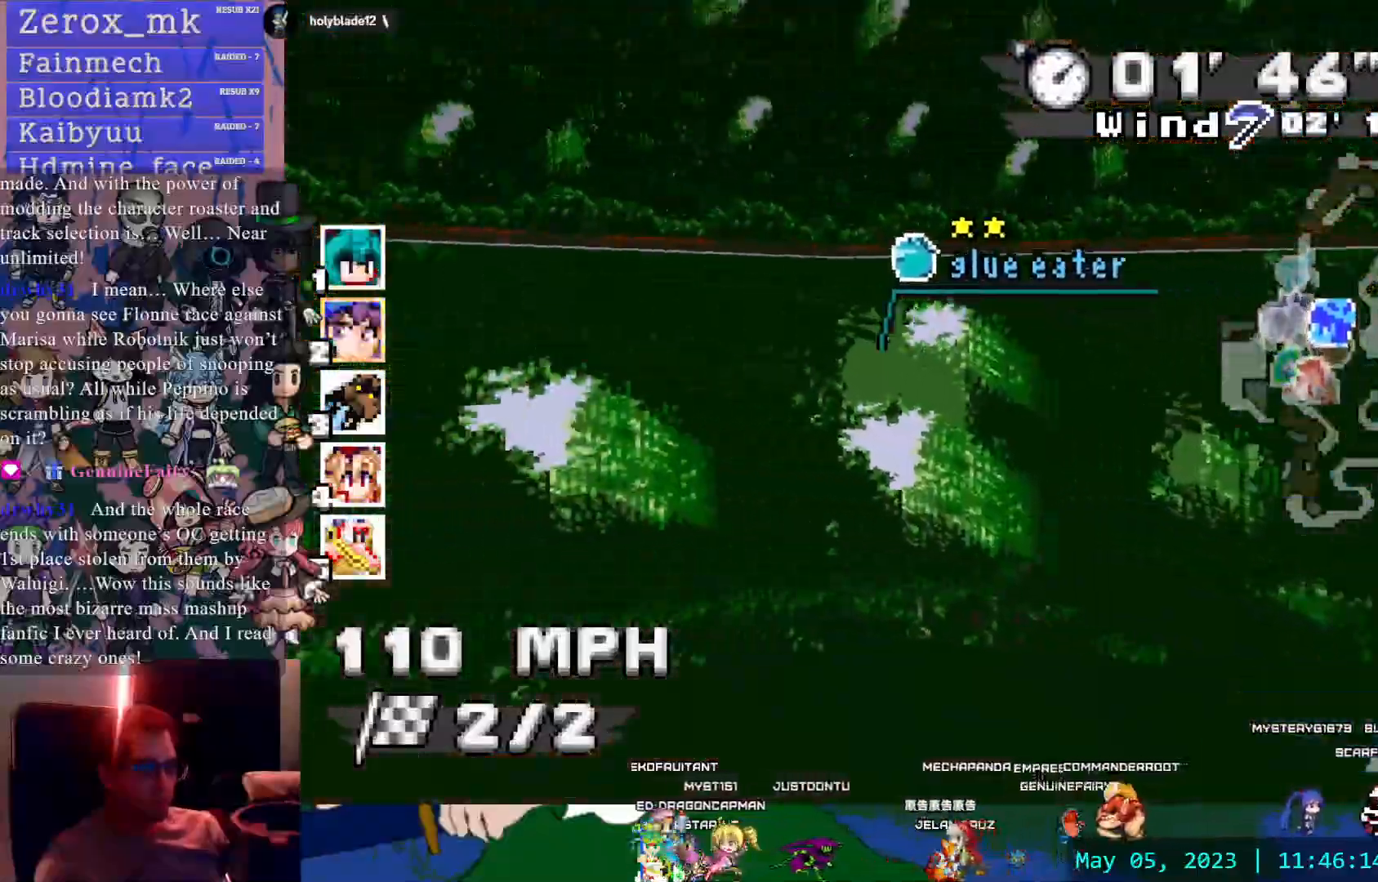
{"dt_ms": 500, "buttons": ["CROSS"], "left_stick": "right", "right_stick": "center", "events": [[417, "R1", "up"], [433, "left_stick", "right"]]}
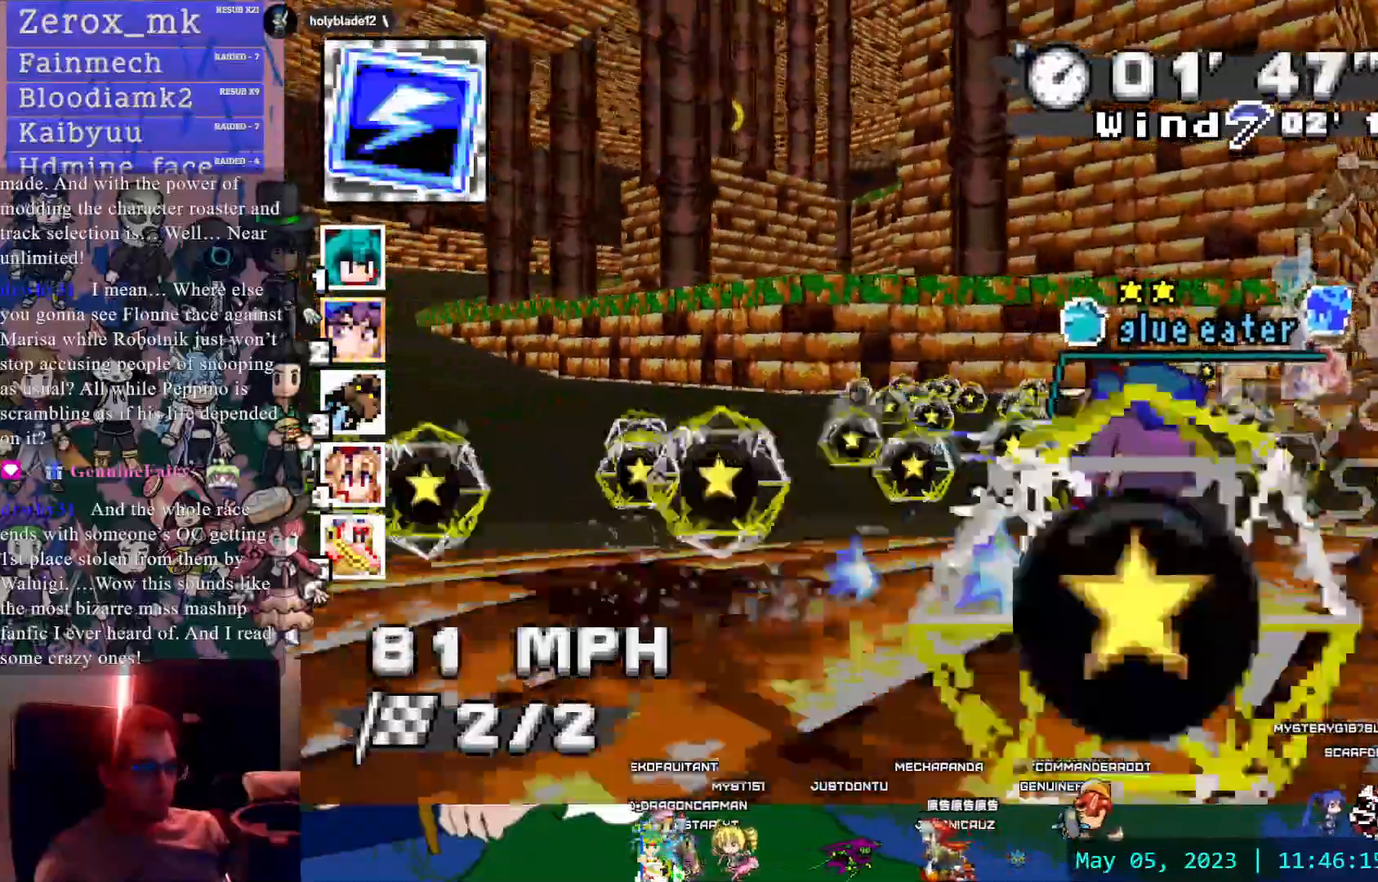
{"dt_ms": 500, "buttons": ["CROSS"], "left_stick": "center", "right_stick": "center"}
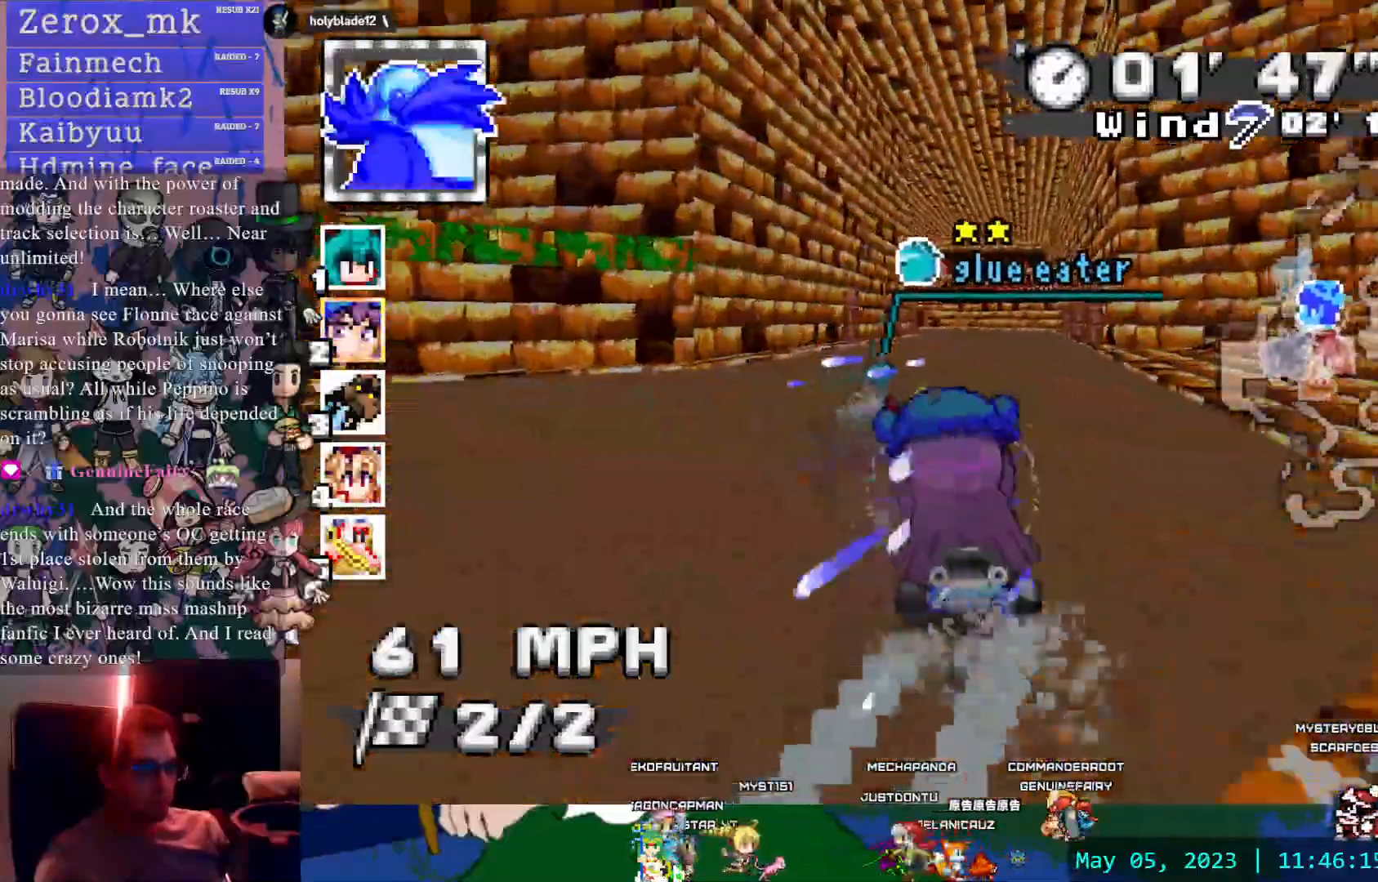
{"dt_ms": 500, "buttons": ["CROSS", "L1"], "left_stick": "center", "right_stick": "center", "events": [[167, "left_stick", "right"], [367, "left_stick", "center"], [383, "L1", "down"]]}
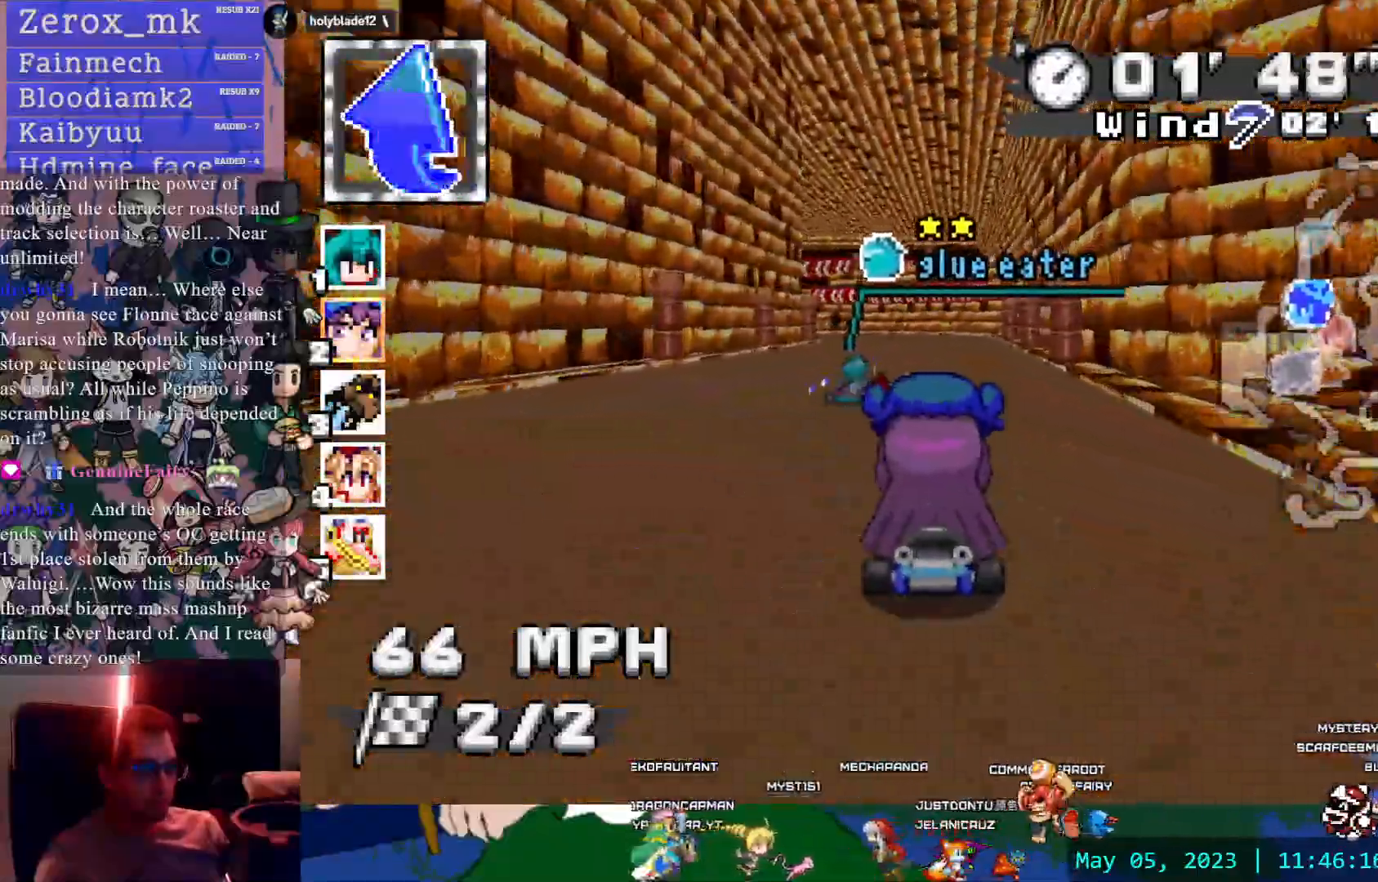
{"dt_ms": 500, "buttons": ["CROSS", "R1"], "left_stick": "left", "right_stick": "center", "events": [[33, "L1", "up"], [250, "left_stick", "left"], [317, "L1", "down"], [350, "R1", "down"], [433, "L1", "up"]]}
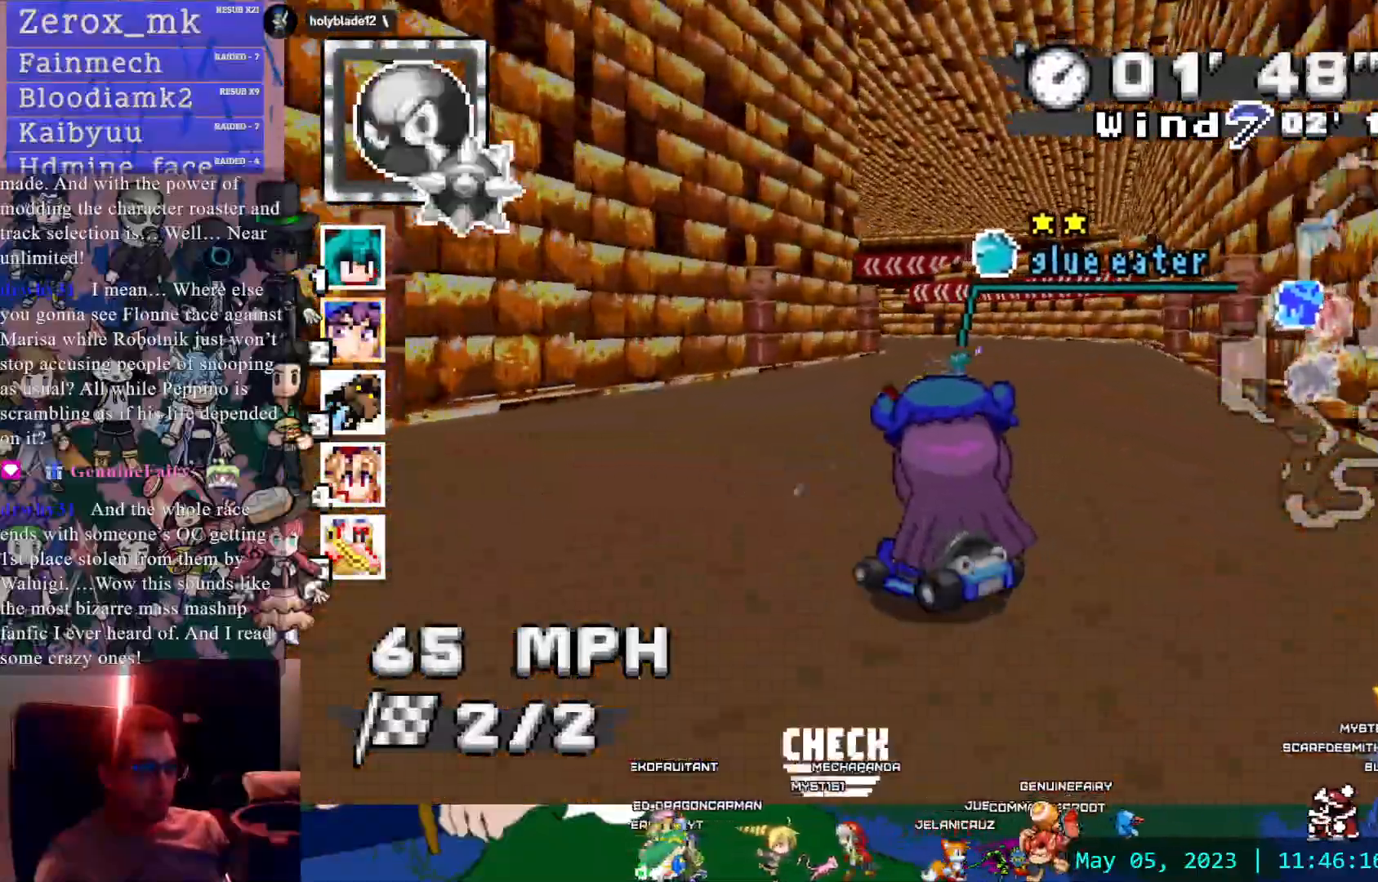
{"dt_ms": 500, "buttons": ["CROSS", "R1"], "left_stick": "center", "right_stick": "center", "events": [[83, "left_stick", "center"]]}
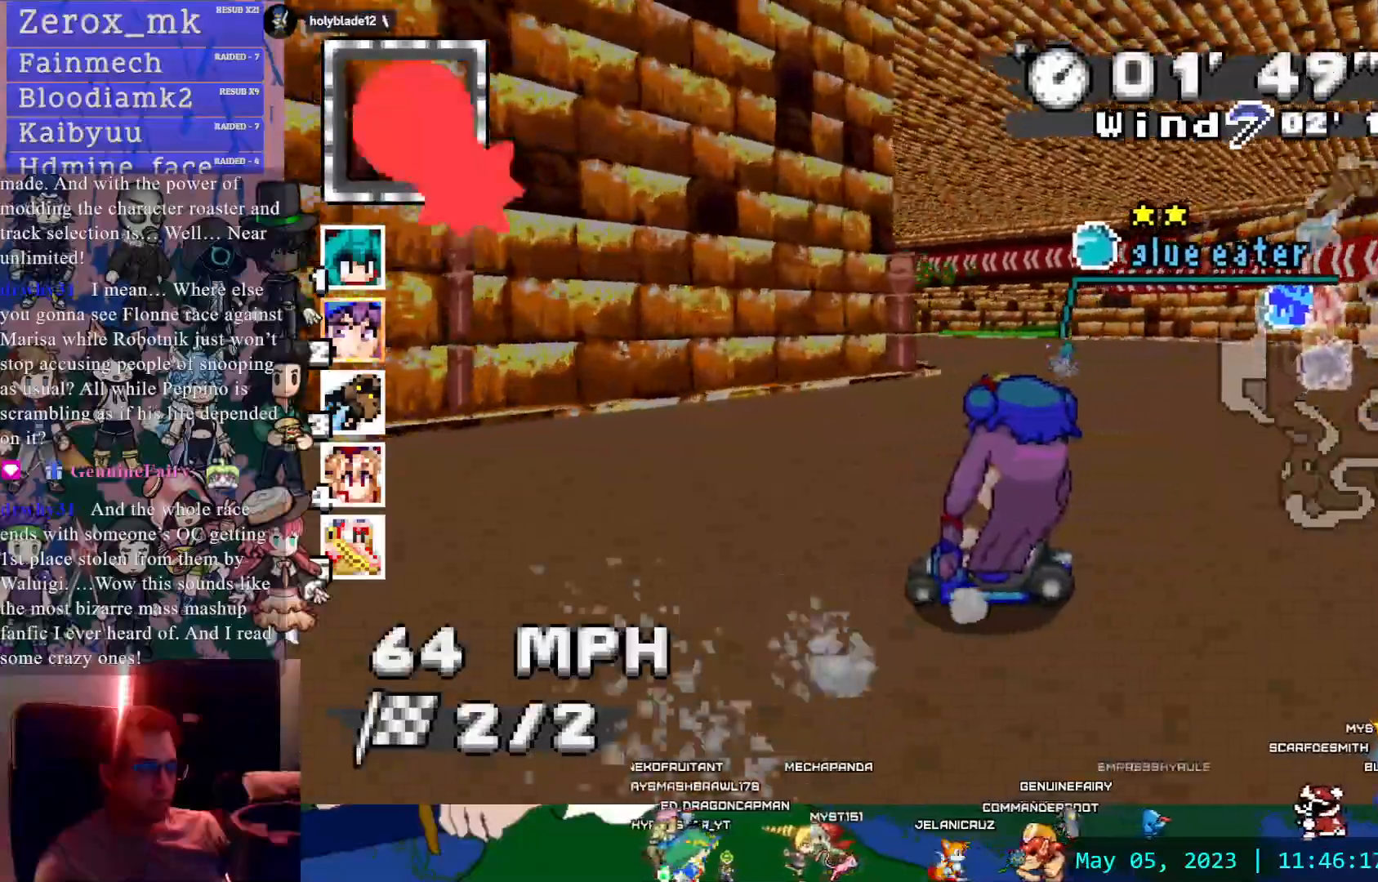
{"dt_ms": 500, "buttons": ["CROSS", "R1"], "left_stick": "left", "right_stick": "center", "events": [[100, "left_stick", "left"]]}
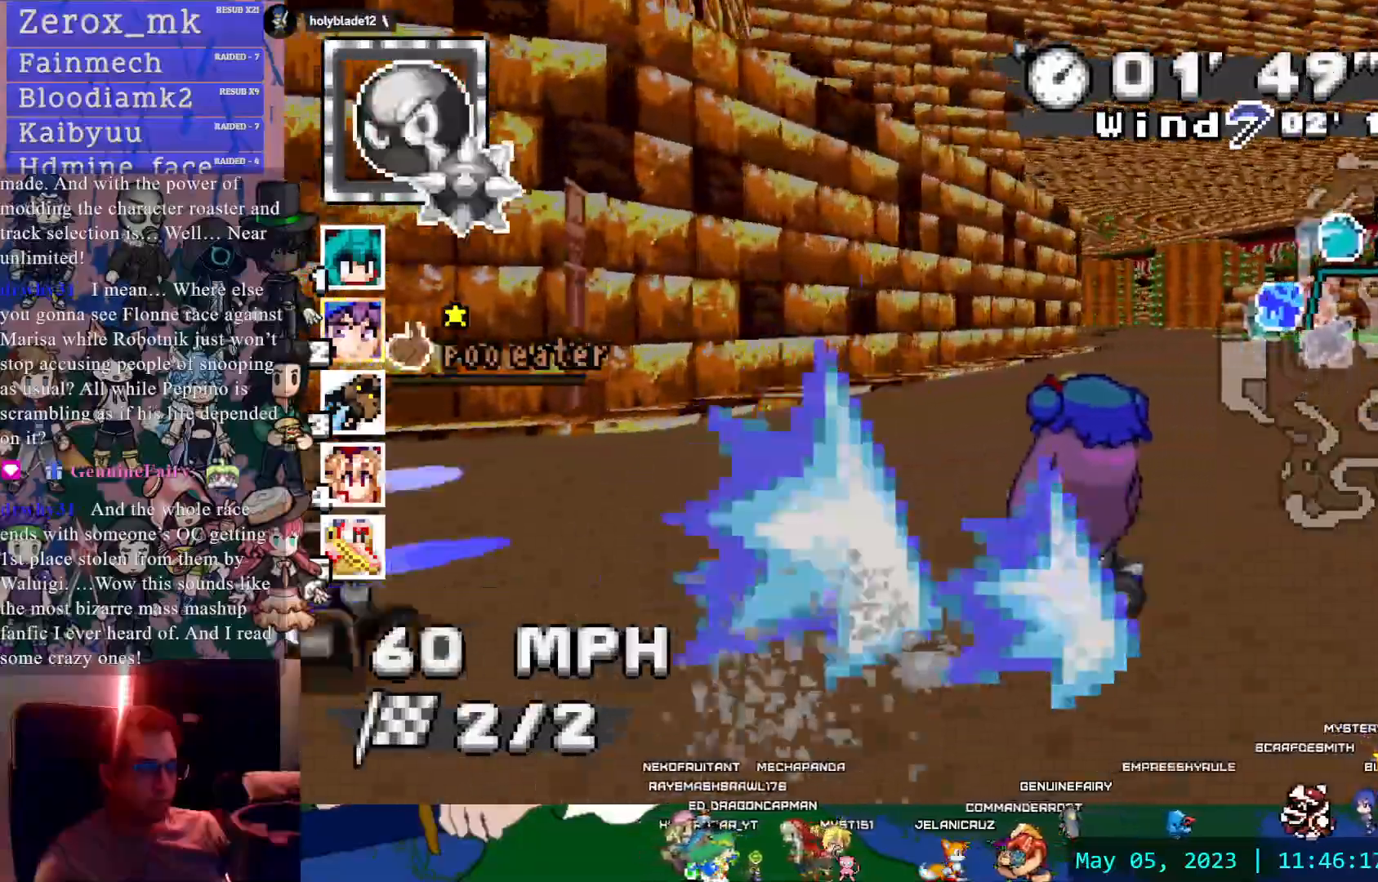
{"dt_ms": 500, "buttons": ["CROSS"], "left_stick": "center", "right_stick": "center", "events": [[83, "R1", "up"], [100, "left_stick", "right"], [433, "left_stick", "center"]]}
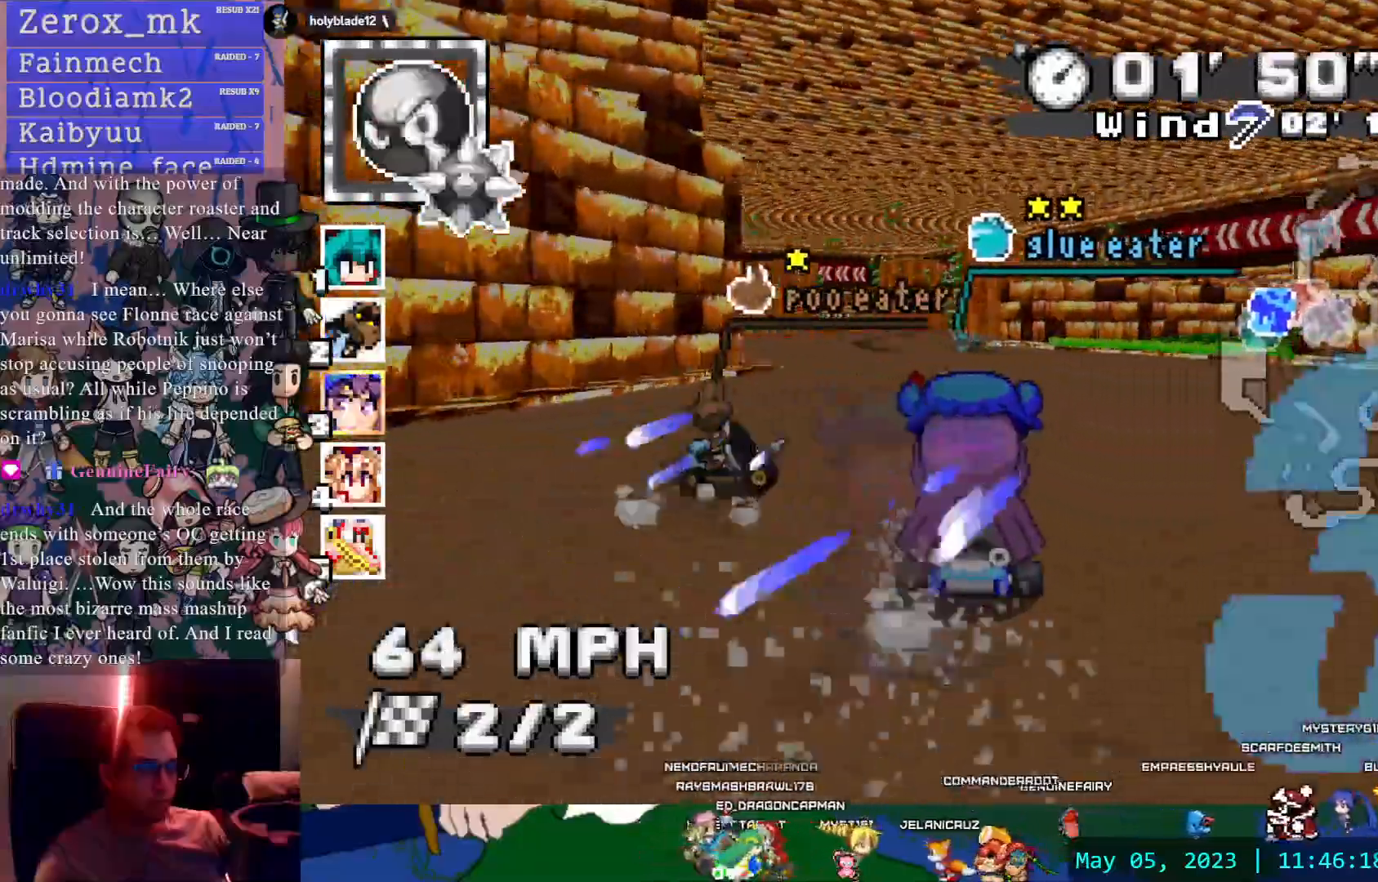
{"dt_ms": 500, "buttons": ["CROSS"], "left_stick": "center", "right_stick": "center", "events": [[33, "left_stick", "left"], [150, "left_stick", "center"], [300, "left_stick", "down-right"], [500, "left_stick", "center"]]}